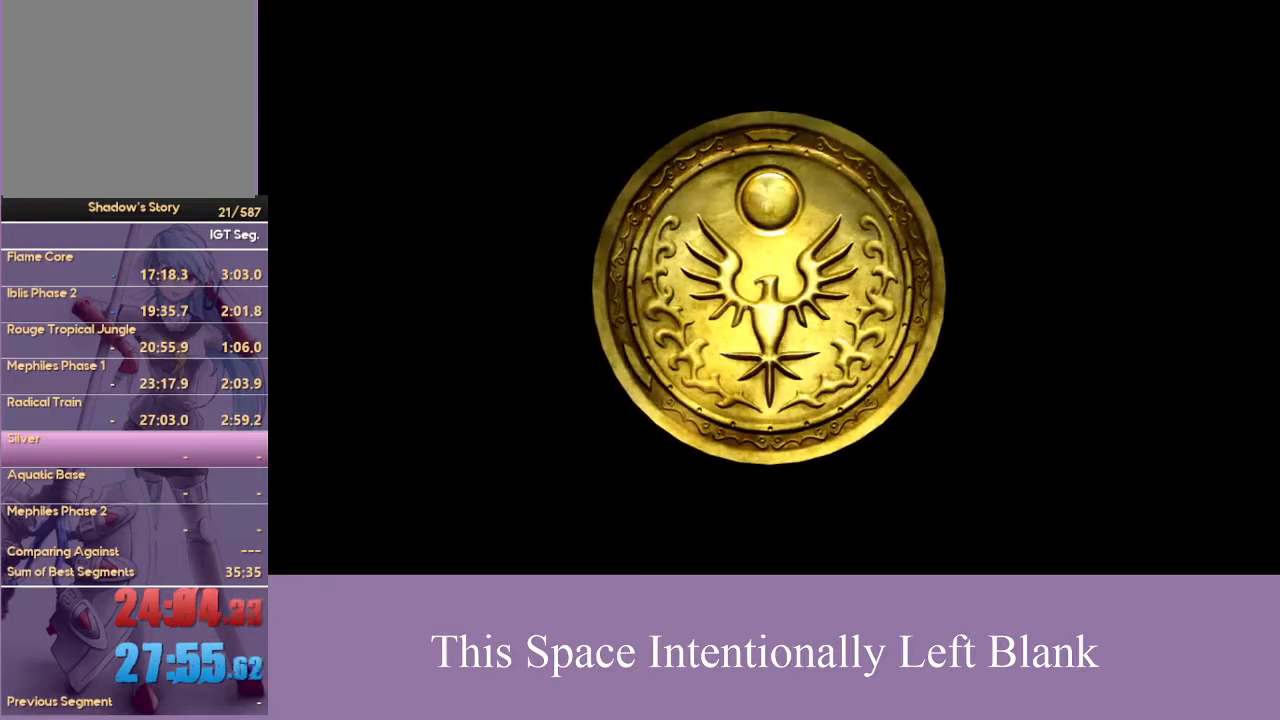
Gameplay with a controller (Xbox layout); each line is a JSON object with the inputs held at the frame after it. "events" lists button and stick changes between this image and that frame as [ms after this image, input, new state], when the widget could be followed in between. Not read: L3 R3 START Y.
{"buttons": ["SELECT"], "left_stick": "center", "right_stick": "center", "events": []}
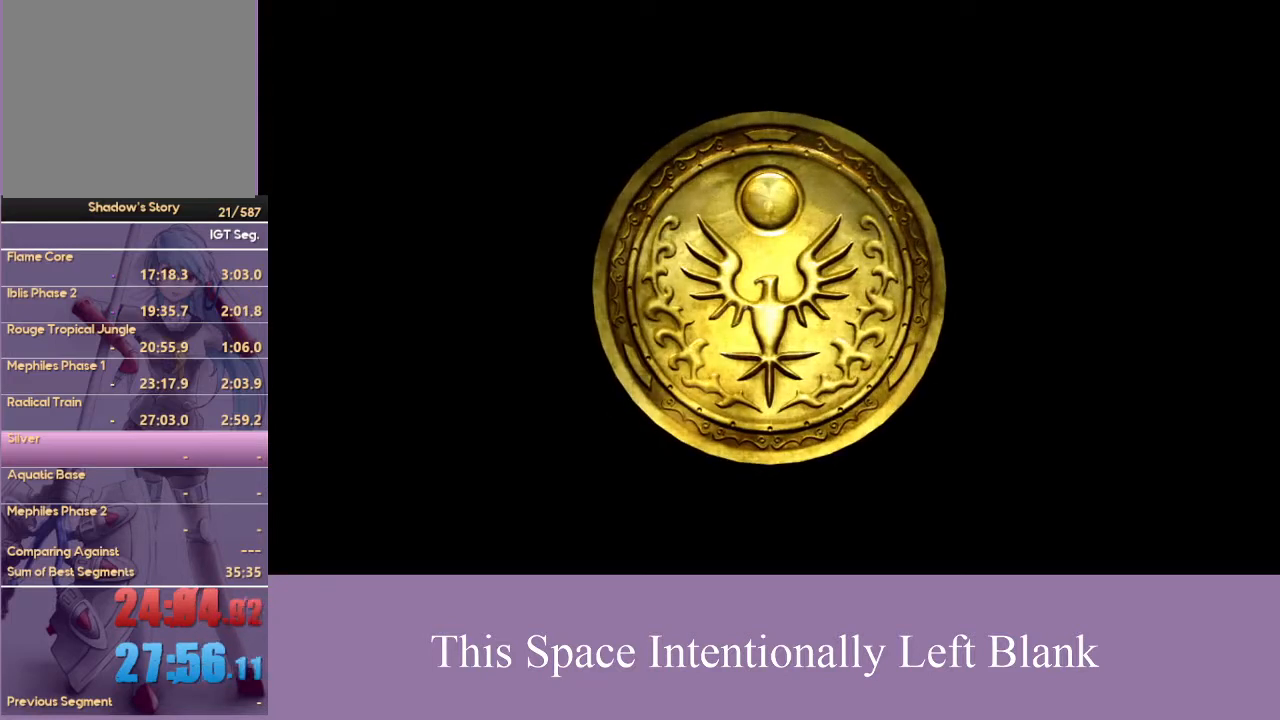
{"buttons": [], "left_stick": "center", "right_stick": "center", "events": [[133, "SELECT", "up"]]}
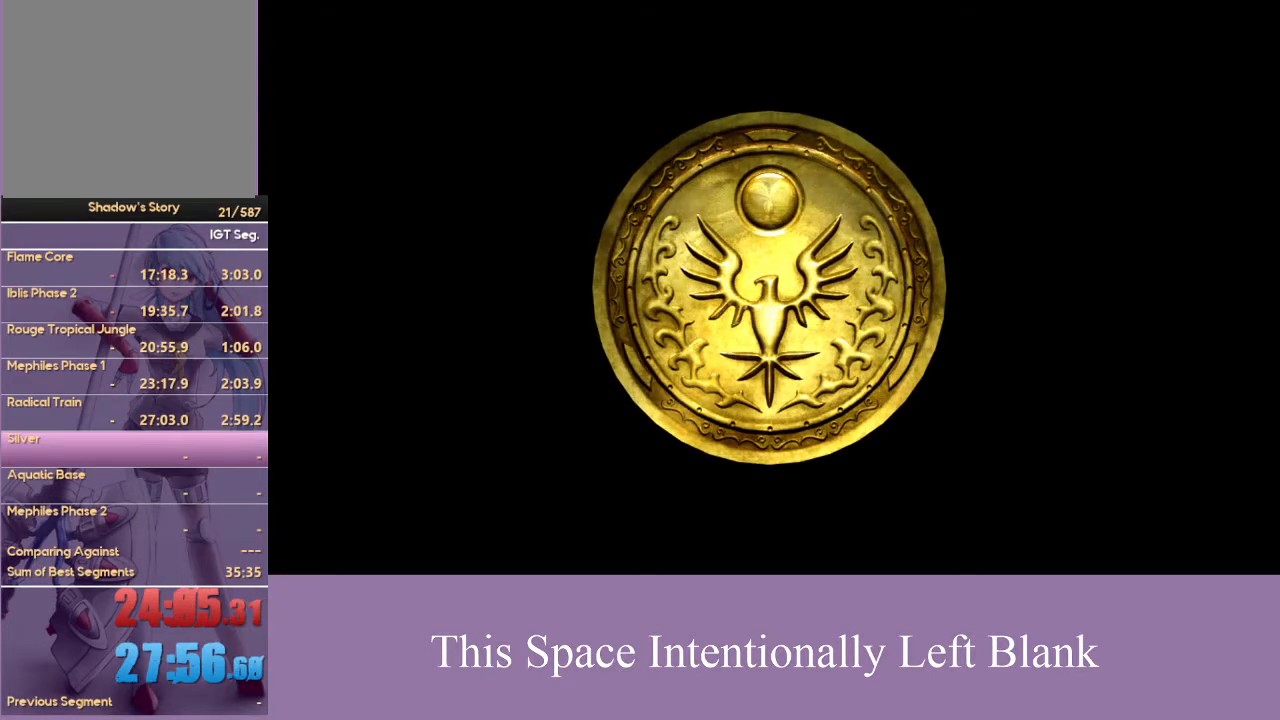
{"buttons": [], "left_stick": "center", "right_stick": "center", "events": []}
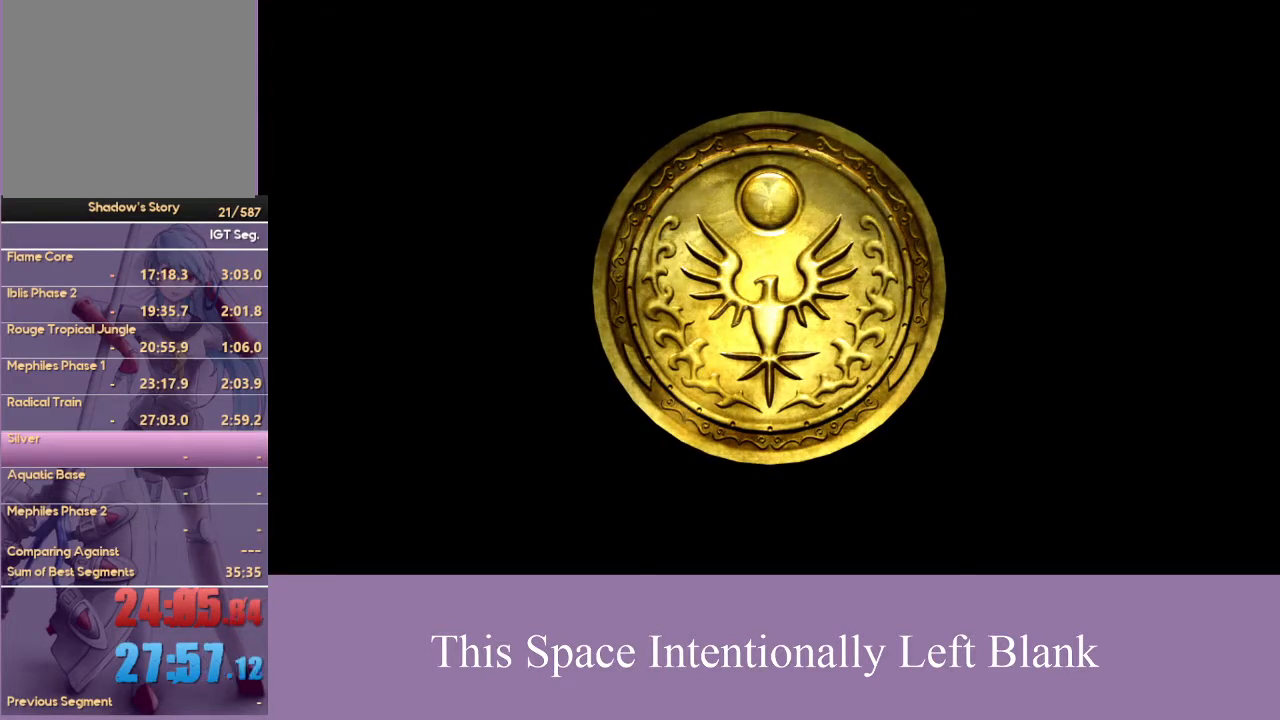
{"buttons": [], "left_stick": "center", "right_stick": "center", "events": []}
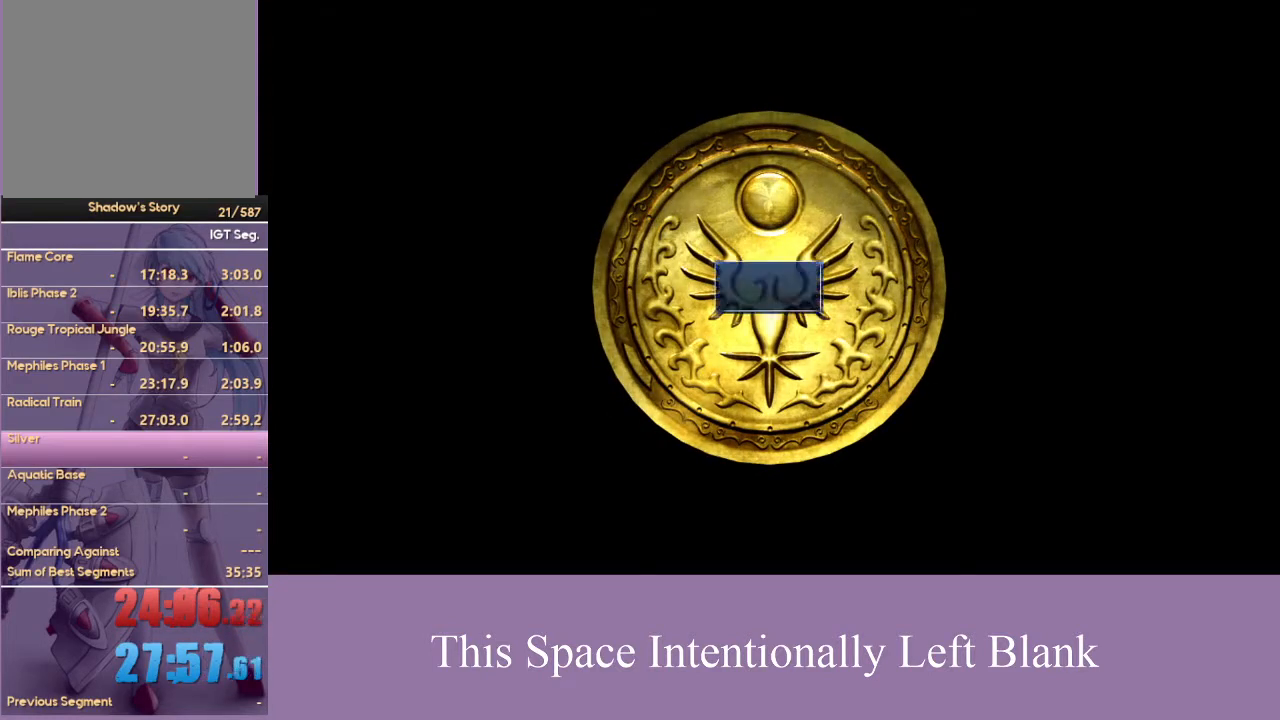
{"buttons": [], "left_stick": "center", "right_stick": "center", "events": [[267, "A", "down"], [433, "A", "up"]]}
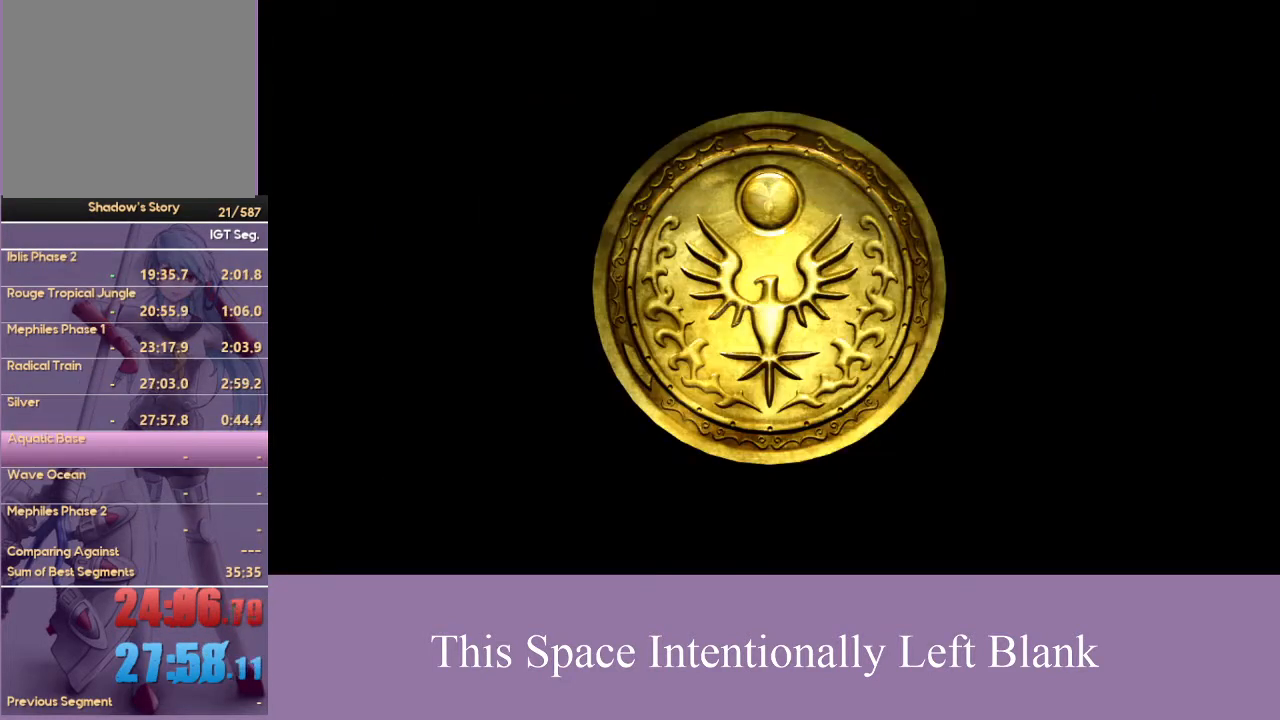
{"buttons": ["A", "DPAD_DOWN"], "left_stick": "center", "right_stick": "center", "events": [[400, "DPAD_DOWN", "down"], [500, "A", "down"]]}